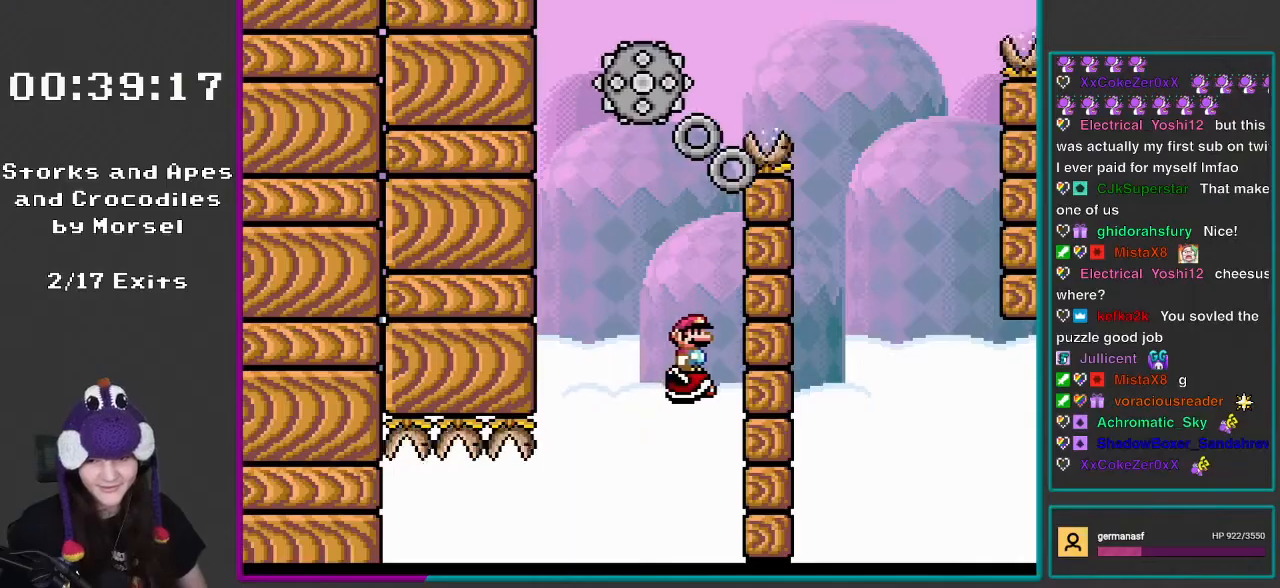
Gameplay with a controller (Nintendo layout); each line is a JSON object with the inputs held at the frame after it. "events" lists button and stick changes between this image and that frame as [ms after this image, input, new state], when the widget could be followed in between. Not read: L3 R3.
{"buttons": ["Y", "DPAD_LEFT"], "events": [[383, "DPAD_LEFT", "down"]]}
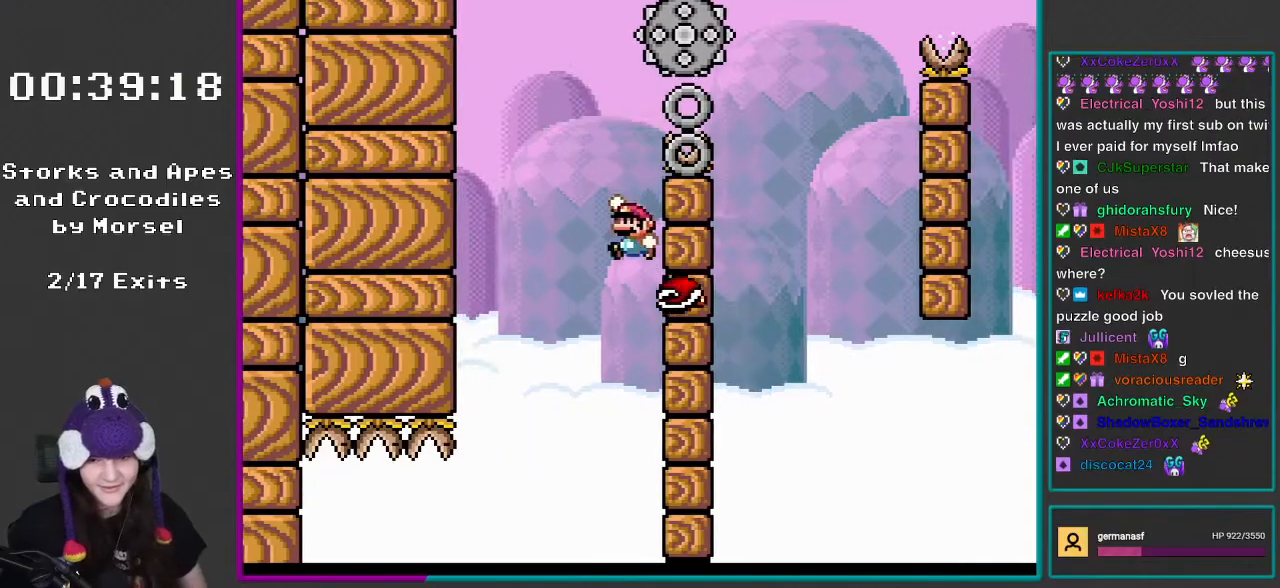
{"buttons": ["B", "Y", "DPAD_RIGHT"], "events": [[83, "B", "down"], [150, "DPAD_LEFT", "up"], [150, "DPAD_RIGHT", "down"], [200, "DPAD_DOWN", "down"], [250, "DPAD_DOWN", "up"]]}
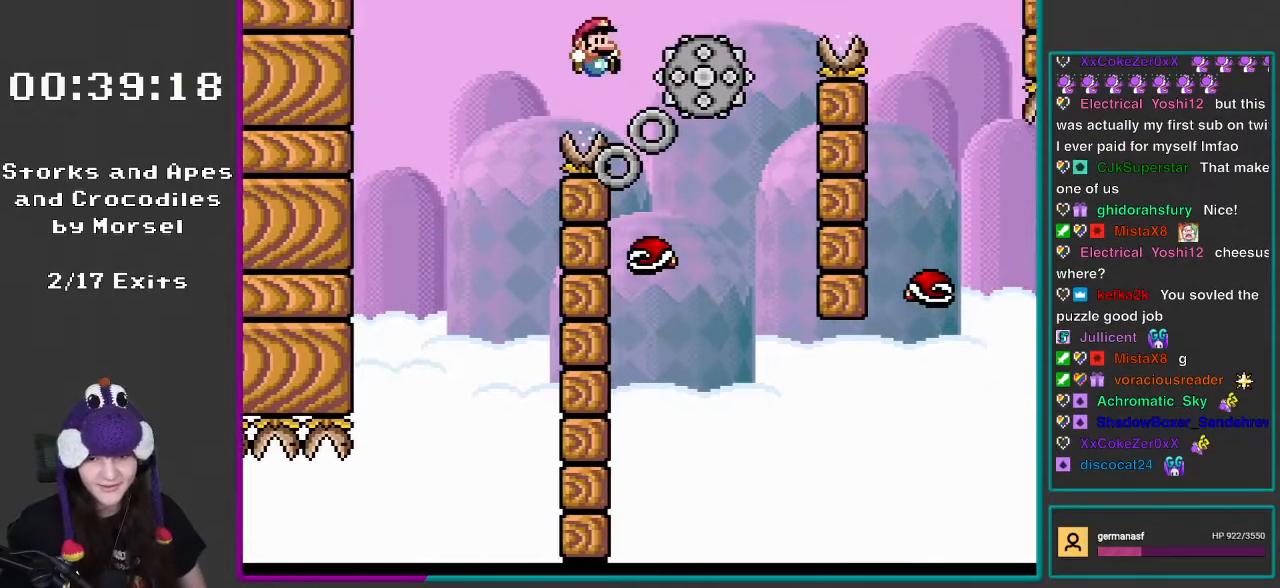
{"buttons": ["A", "X", "DPAD_RIGHT"], "events": [[200, "DPAD_DOWN", "down"], [233, "B", "up"], [233, "DPAD_DOWN", "up"], [233, "DPAD_LEFT", "down"], [233, "DPAD_RIGHT", "up"], [267, "X", "down"], [267, "Y", "up"], [350, "DPAD_LEFT", "up"], [433, "DPAD_RIGHT", "down"], [500, "A", "down"]]}
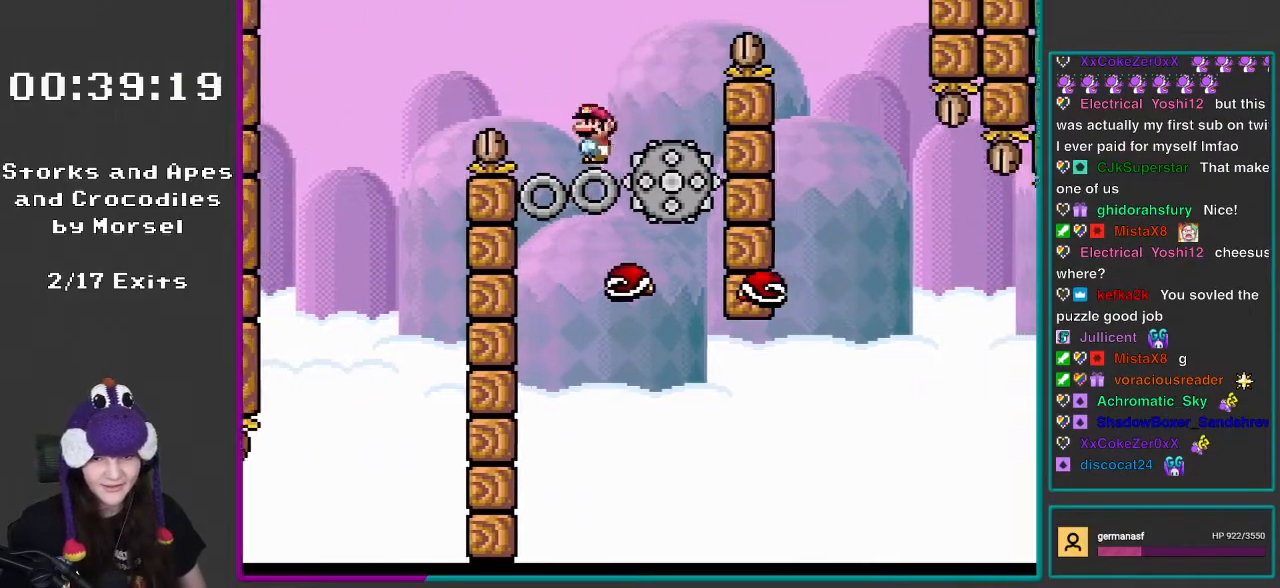
{"buttons": ["X"], "events": [[33, "DPAD_DOWN", "down"], [100, "DPAD_DOWN", "up"], [100, "DPAD_RIGHT", "up"], [117, "DPAD_LEFT", "down"], [217, "DPAD_DOWN", "down"], [217, "DPAD_LEFT", "up"], [217, "DPAD_RIGHT", "down"], [267, "DPAD_DOWN", "up"], [400, "A", "up"], [500, "DPAD_RIGHT", "up"]]}
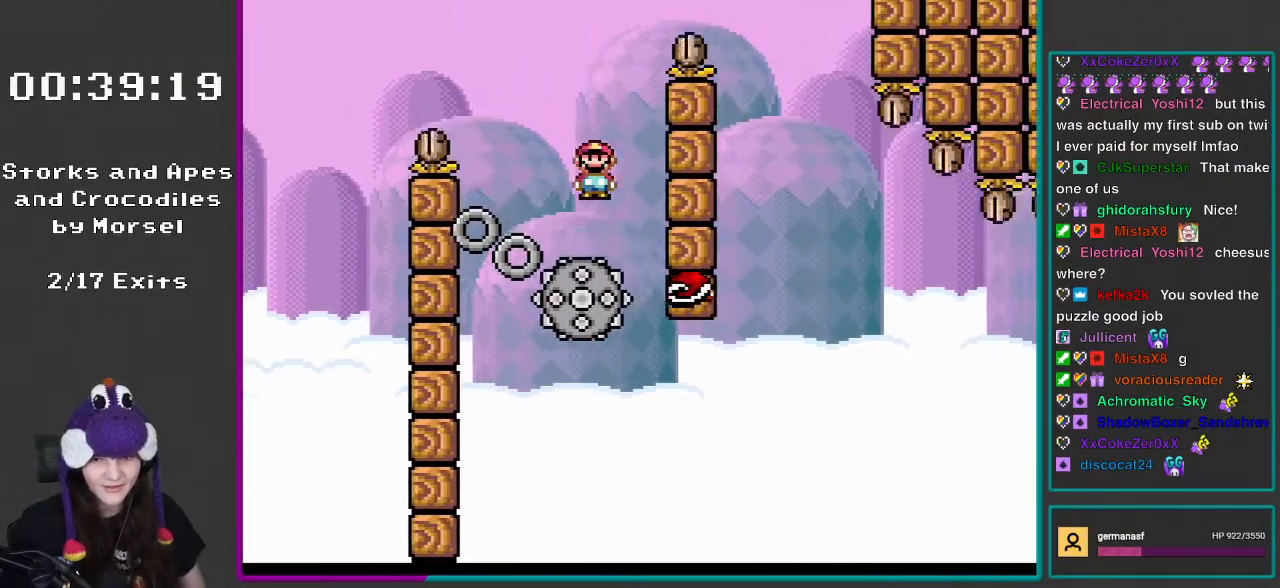
{"buttons": ["A", "X", "DPAD_RIGHT"], "events": [[33, "DPAD_LEFT", "down"], [100, "A", "down"], [350, "DPAD_LEFT", "up"], [400, "A", "up"], [400, "DPAD_RIGHT", "down"], [467, "A", "down"]]}